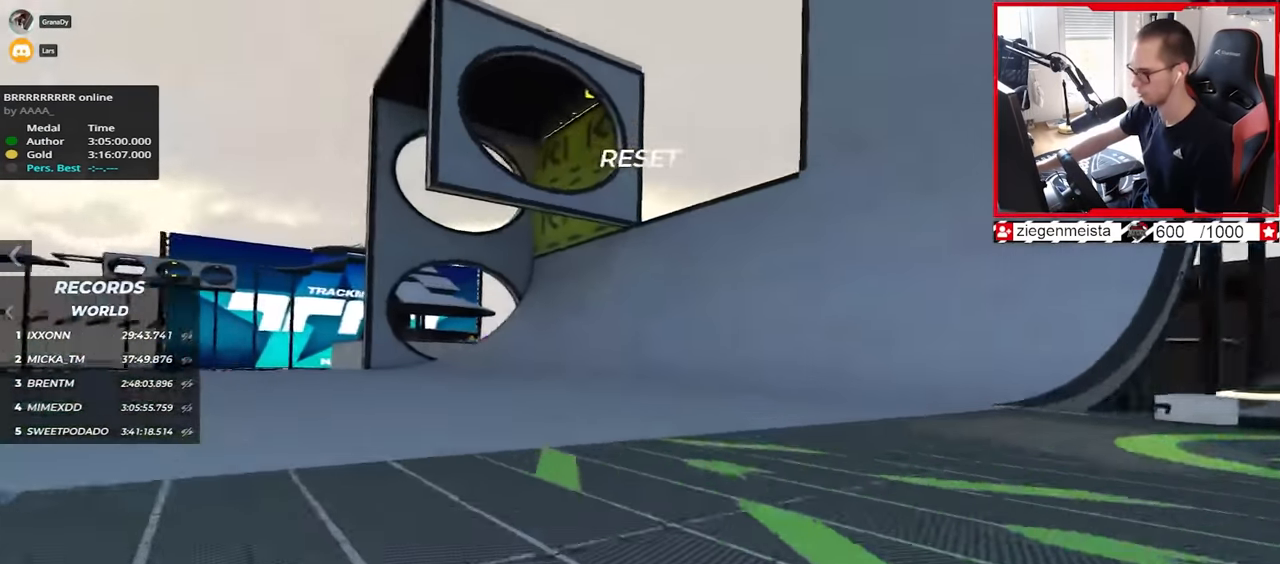
Gameplay with keyboard; each line is a JSON object with the keys held at the frame after it. "events" lists presses ("down") and releases ("up") of "down", "left", "right" and "up" between this image and that frame as [ms after this image, input, new state], when the widget could be followed in between. No other keys are recorded. Mouse input is not recorded.
{"keys": ["left", "up"], "events": [[84, "left", "down"]]}
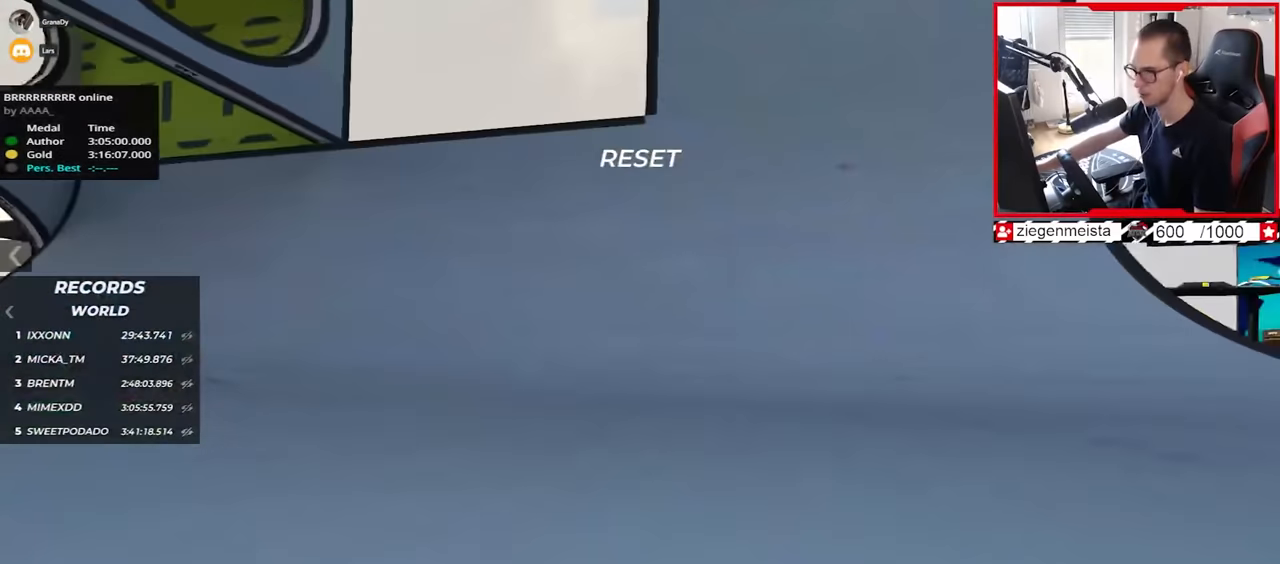
{"keys": ["up"], "events": [[267, "left", "up"]]}
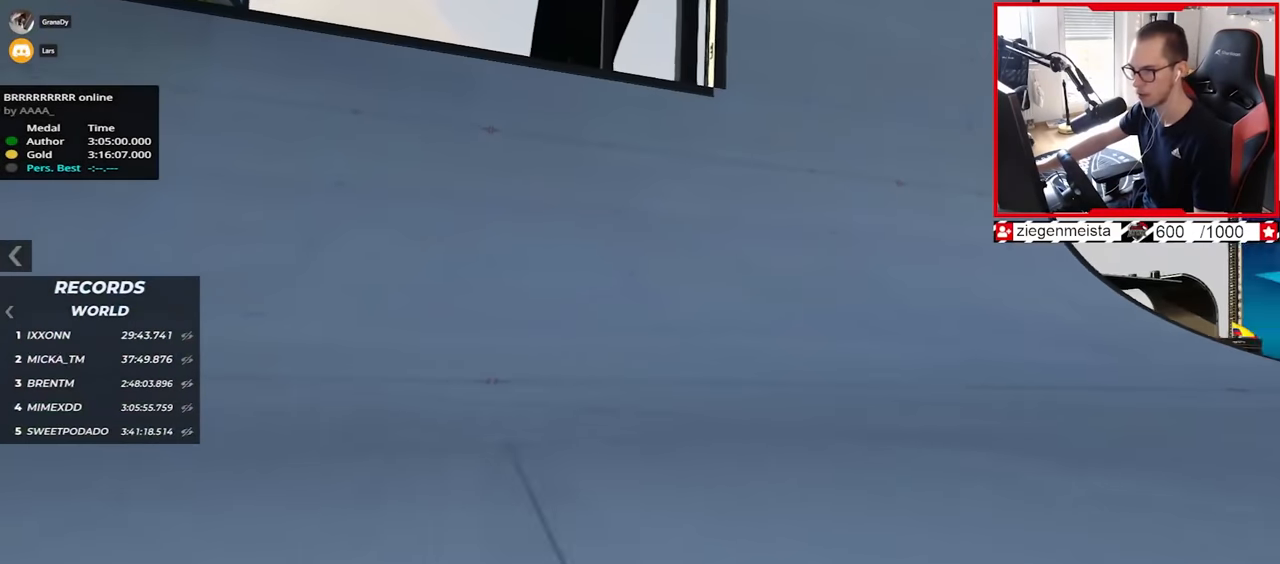
{"keys": ["left", "up"], "events": [[100, "left", "down"], [200, "down", "down"], [467, "down", "up"]]}
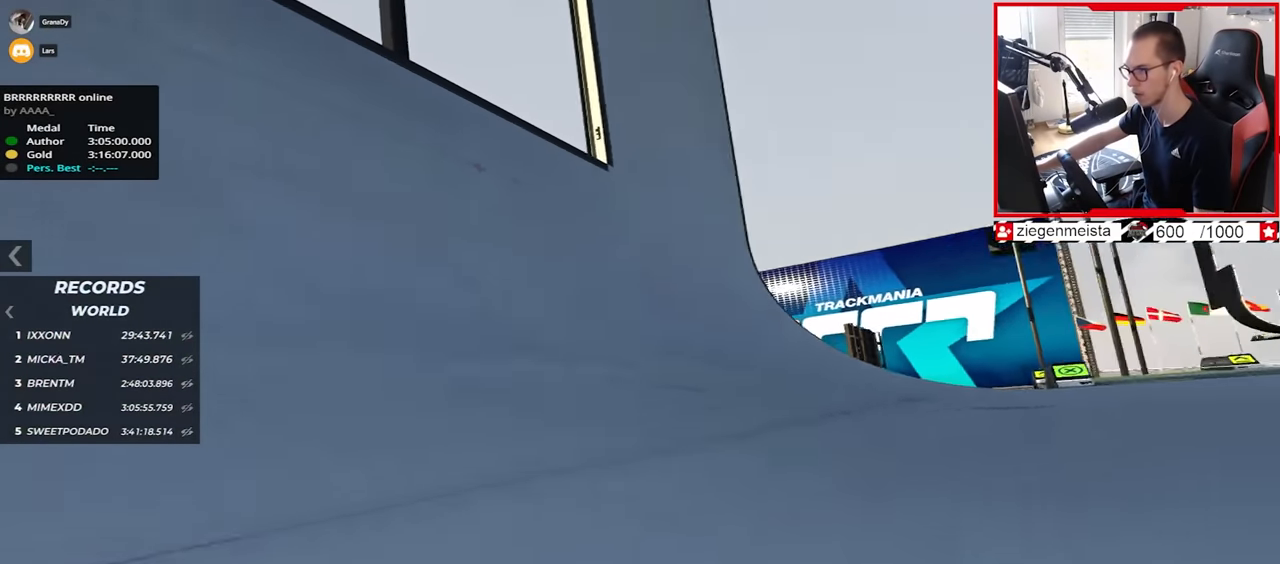
{"keys": ["left", "up"], "events": []}
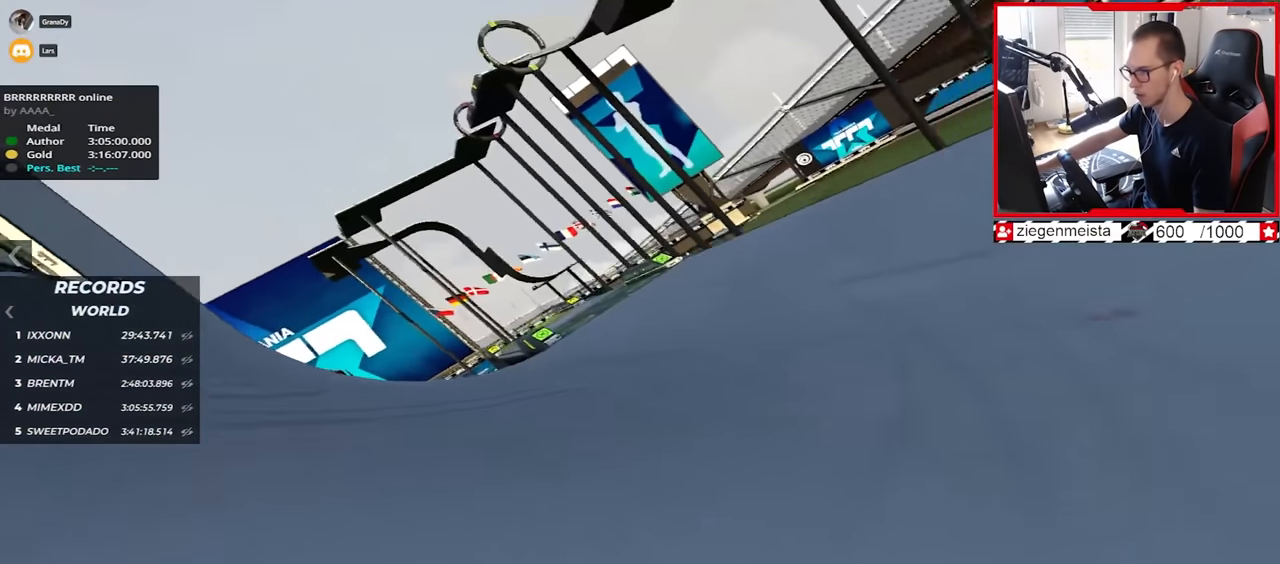
{"keys": ["left", "up"], "events": []}
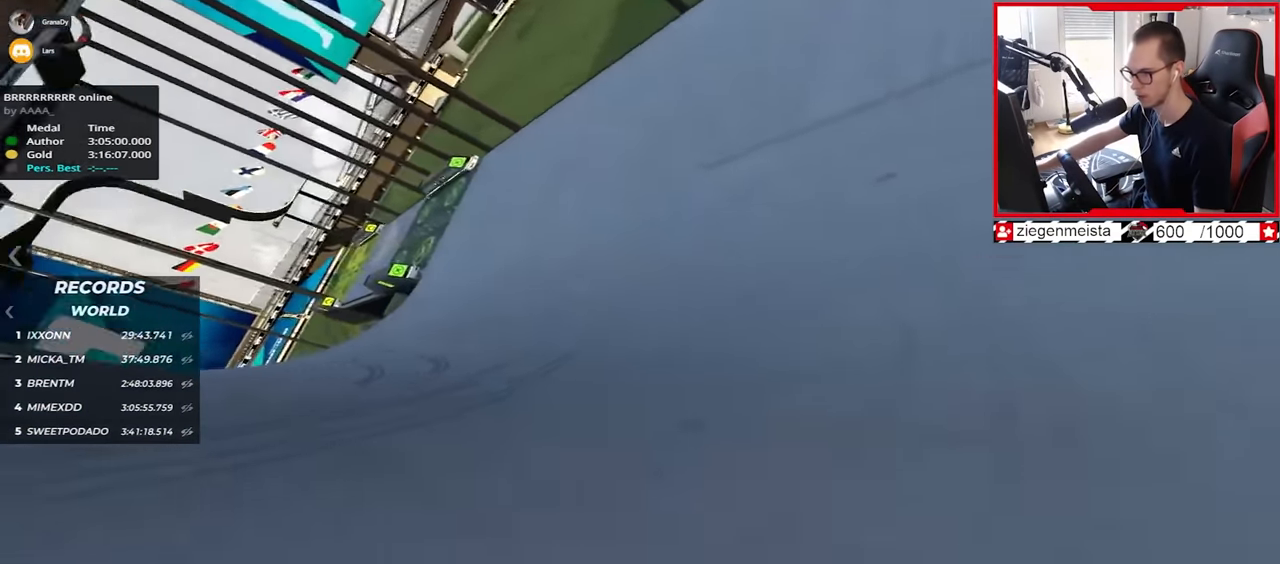
{"keys": ["left"], "events": [[467, "up", "up"]]}
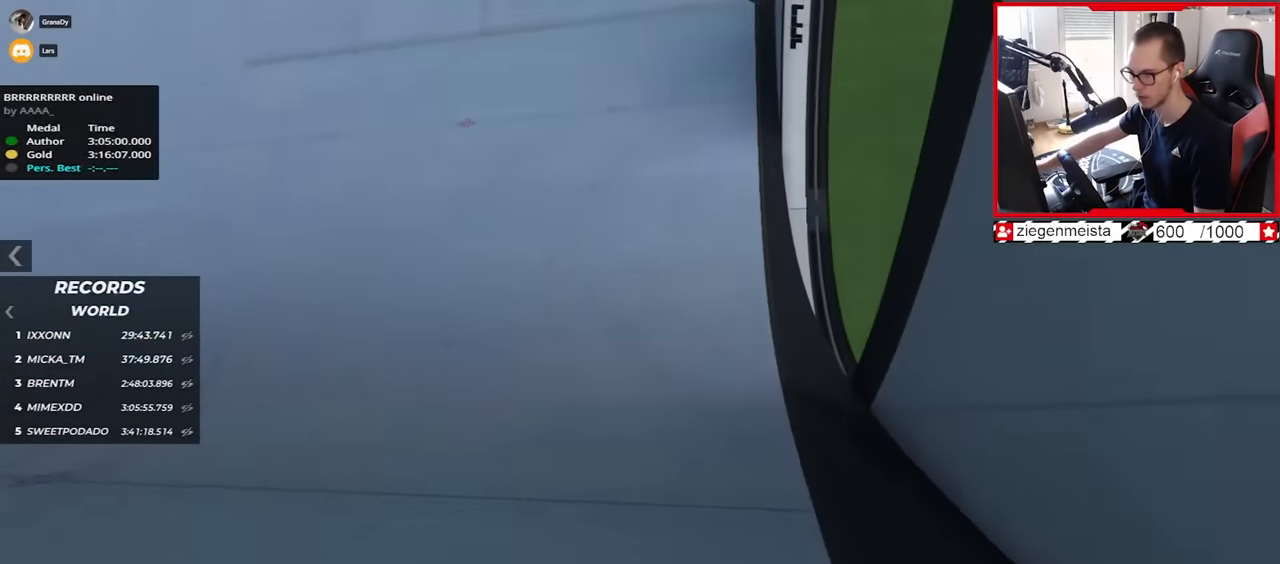
{"keys": ["up"], "events": [[417, "left", "up"], [500, "up", "down"]]}
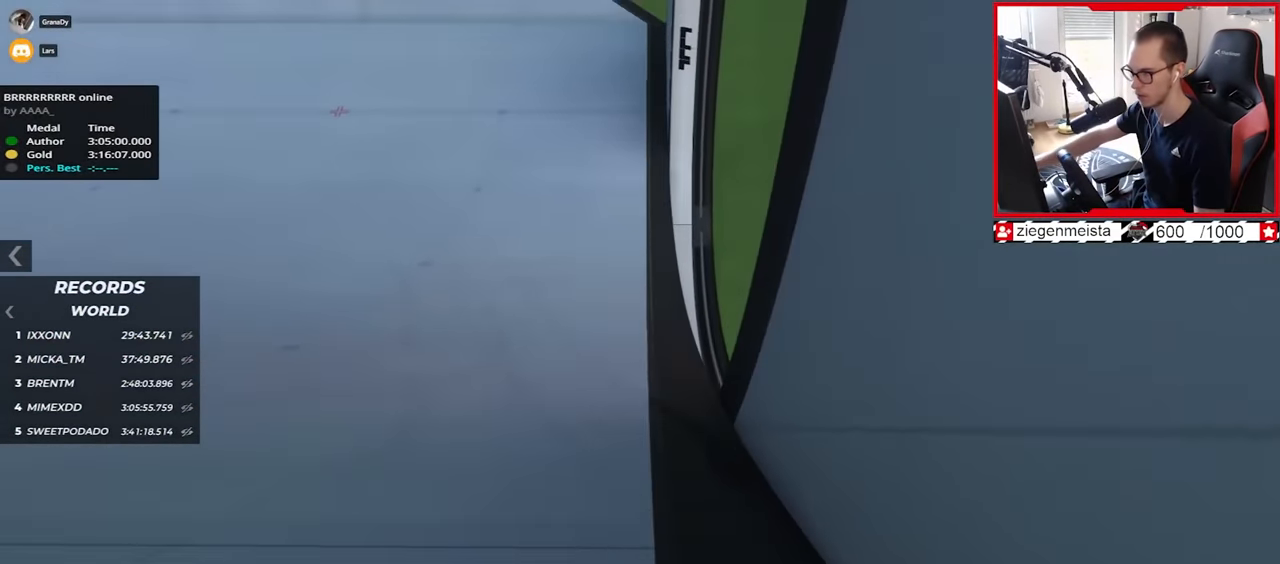
{"keys": ["up"], "events": []}
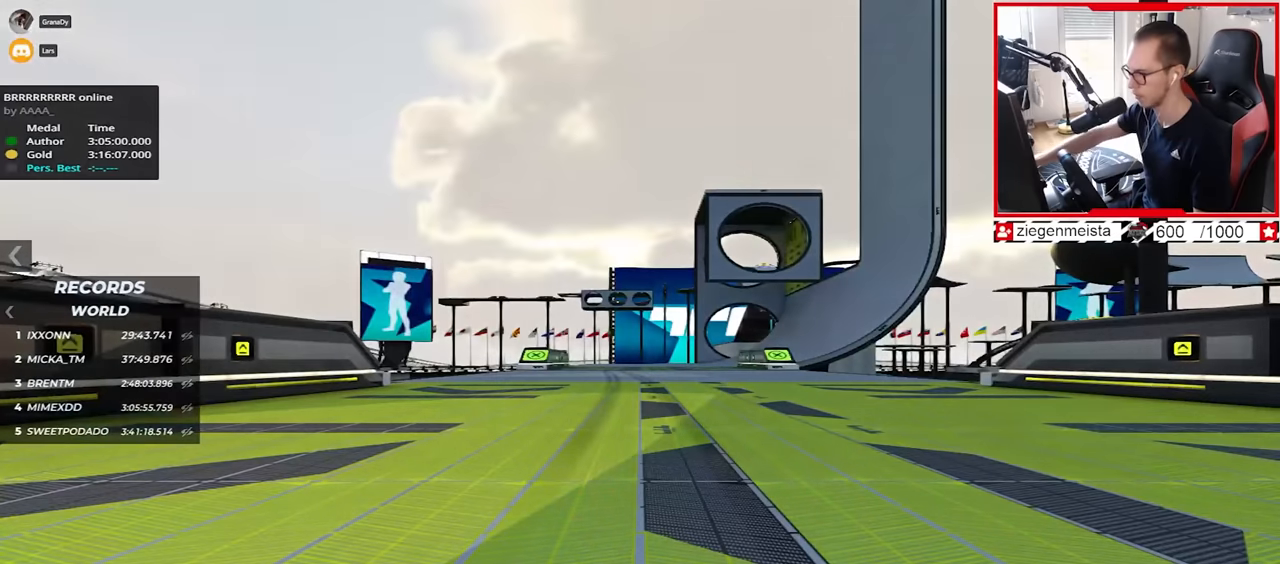
{"keys": ["up"], "events": []}
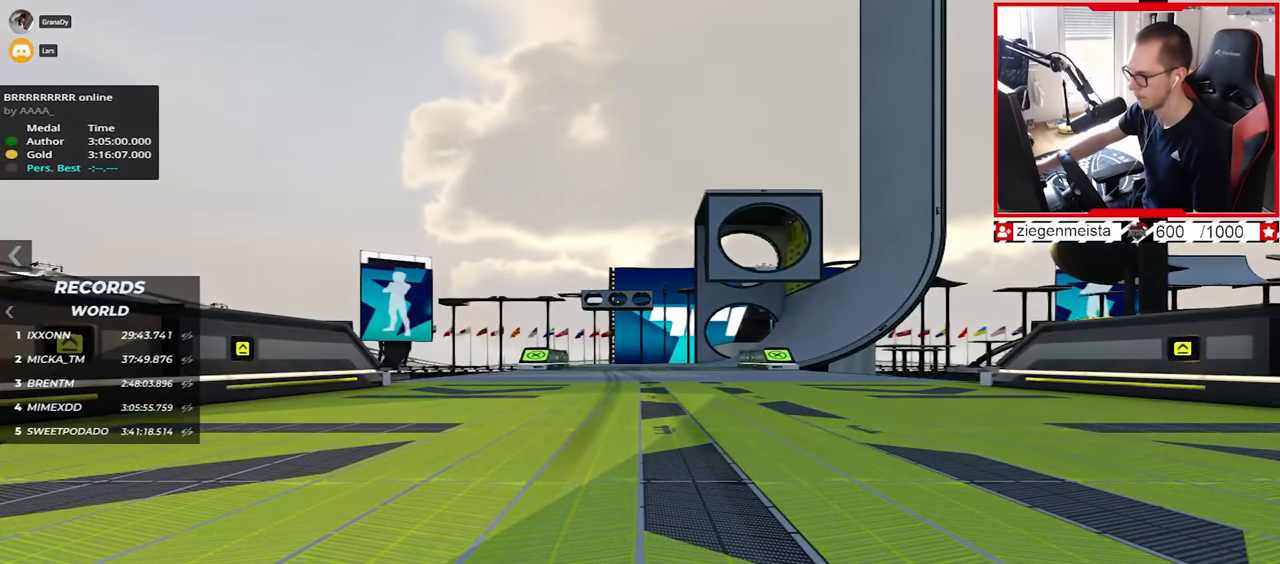
{"keys": ["up"], "events": [[284, "left", "down"], [367, "left", "up"]]}
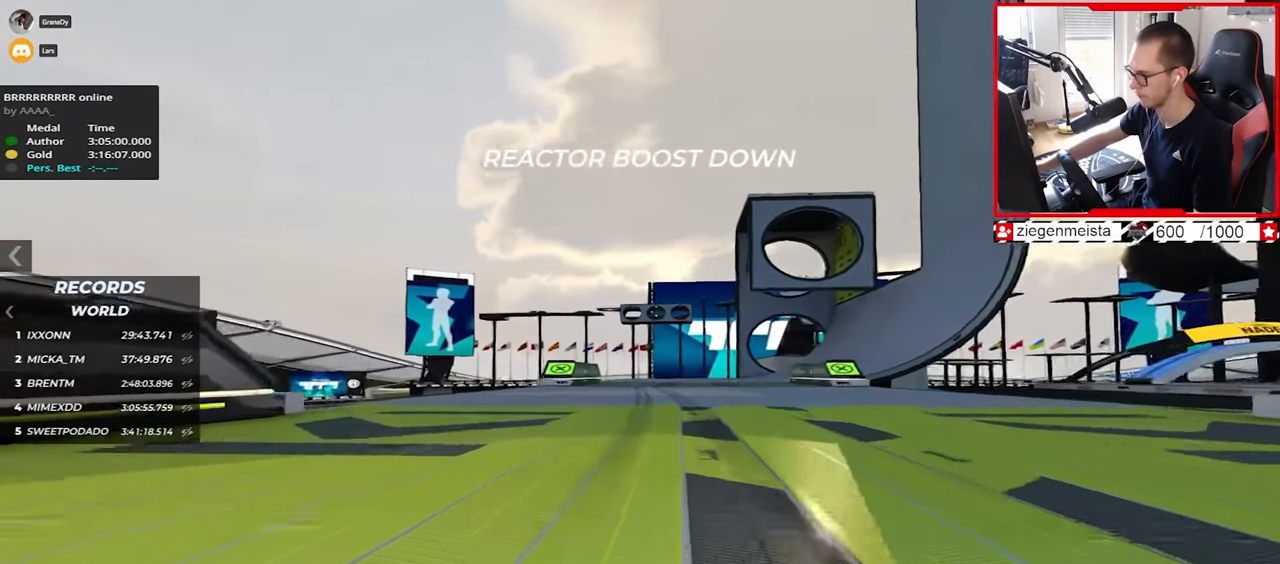
{"keys": ["right", "up"], "events": [[400, "right", "down"]]}
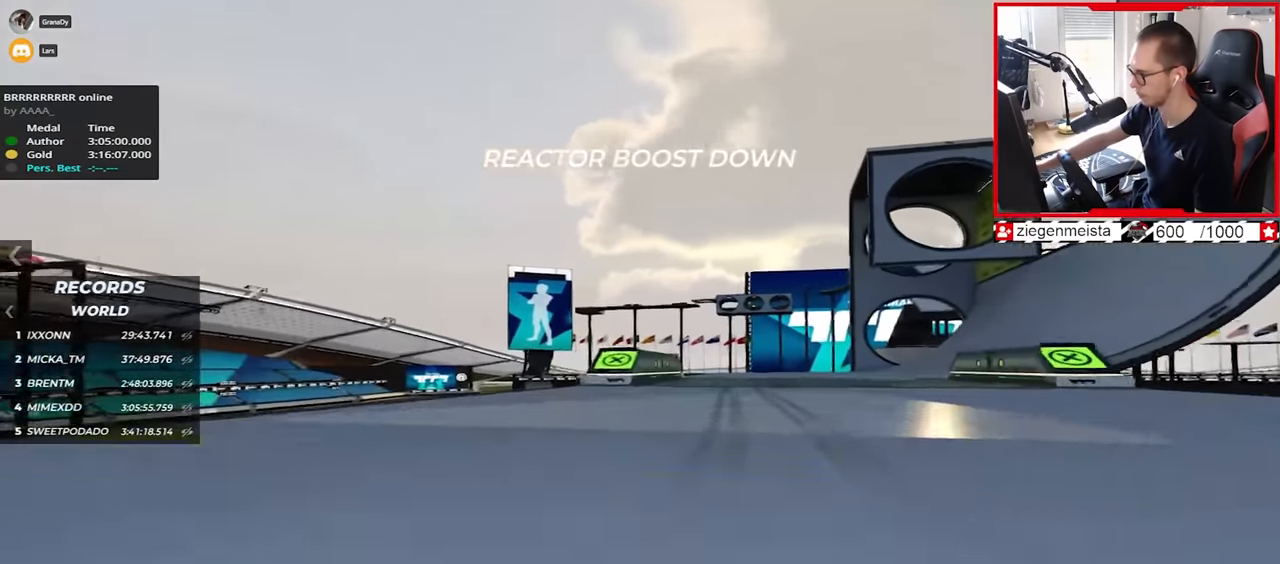
{"keys": ["right", "up"], "events": []}
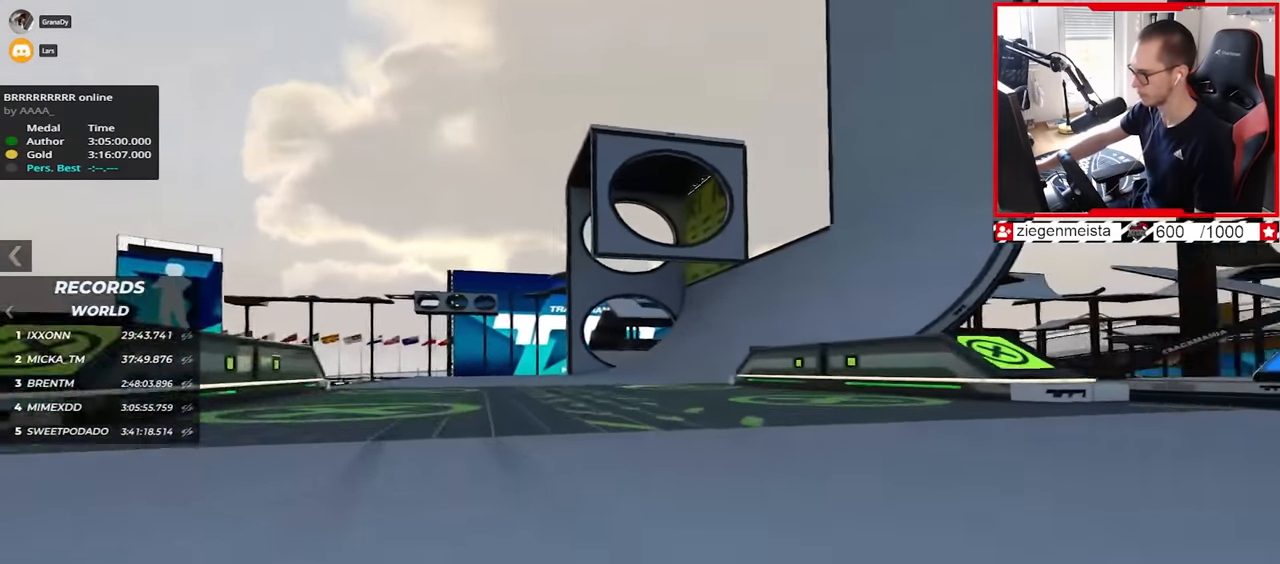
{"keys": ["left", "up"], "events": [[100, "right", "up"], [300, "left", "down"]]}
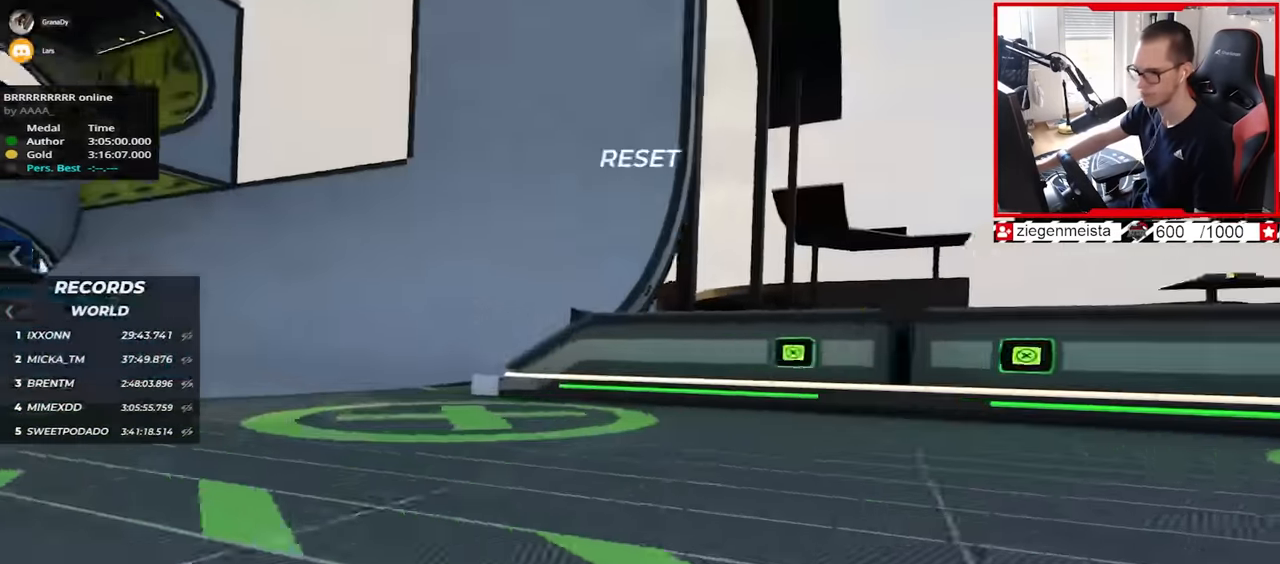
{"keys": ["left", "up"], "events": []}
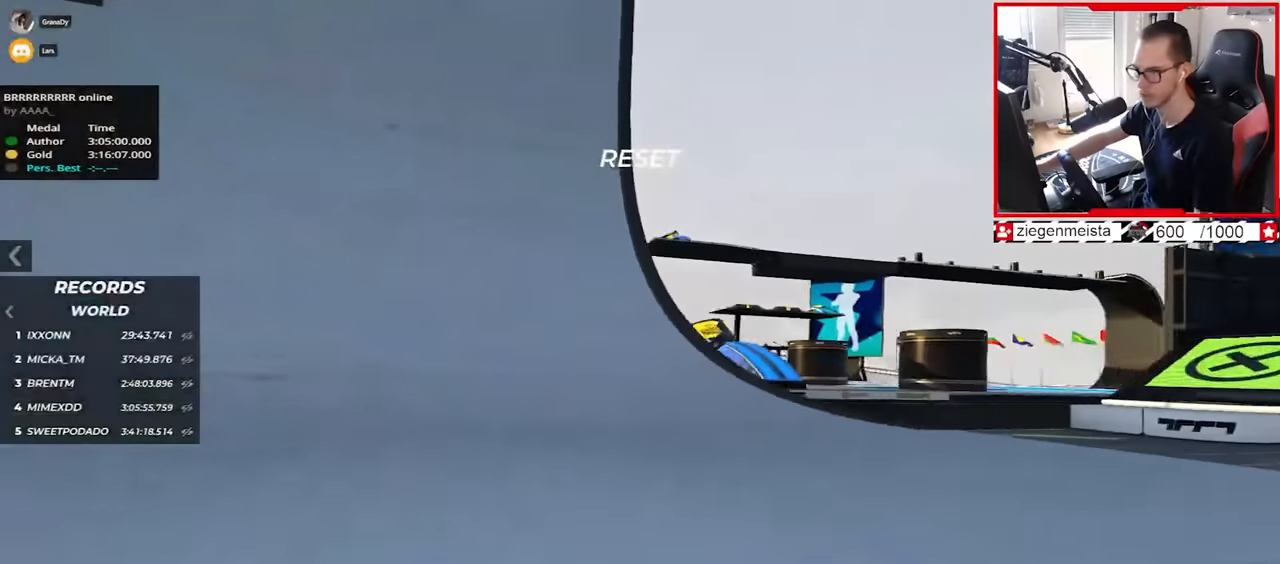
{"keys": ["left", "up"], "events": []}
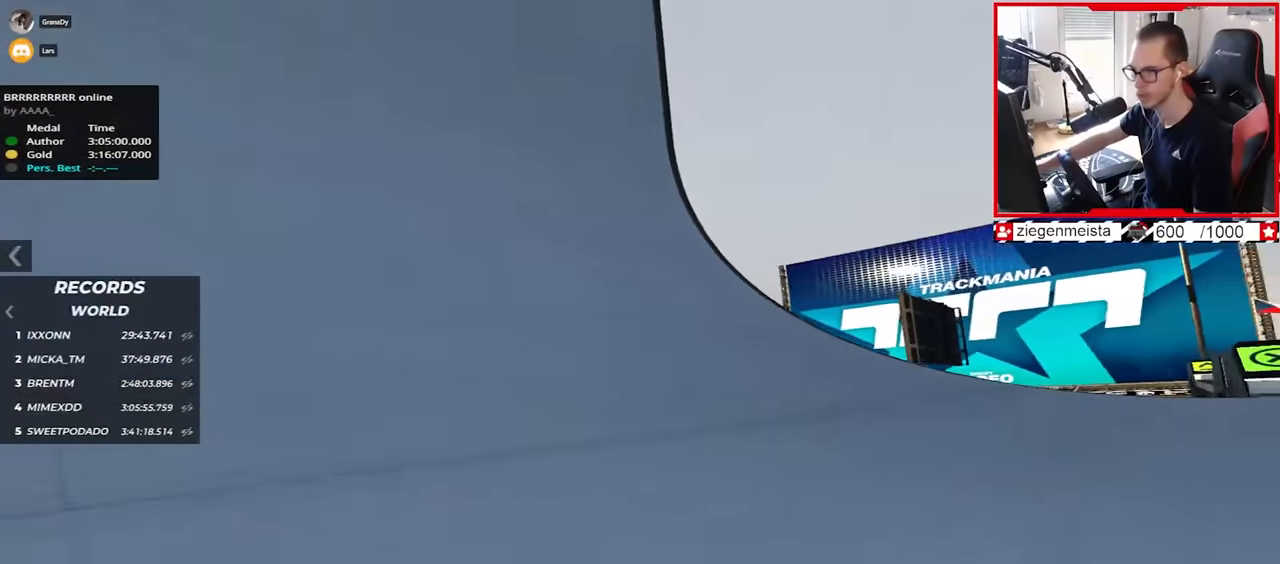
{"keys": ["left", "up"], "events": []}
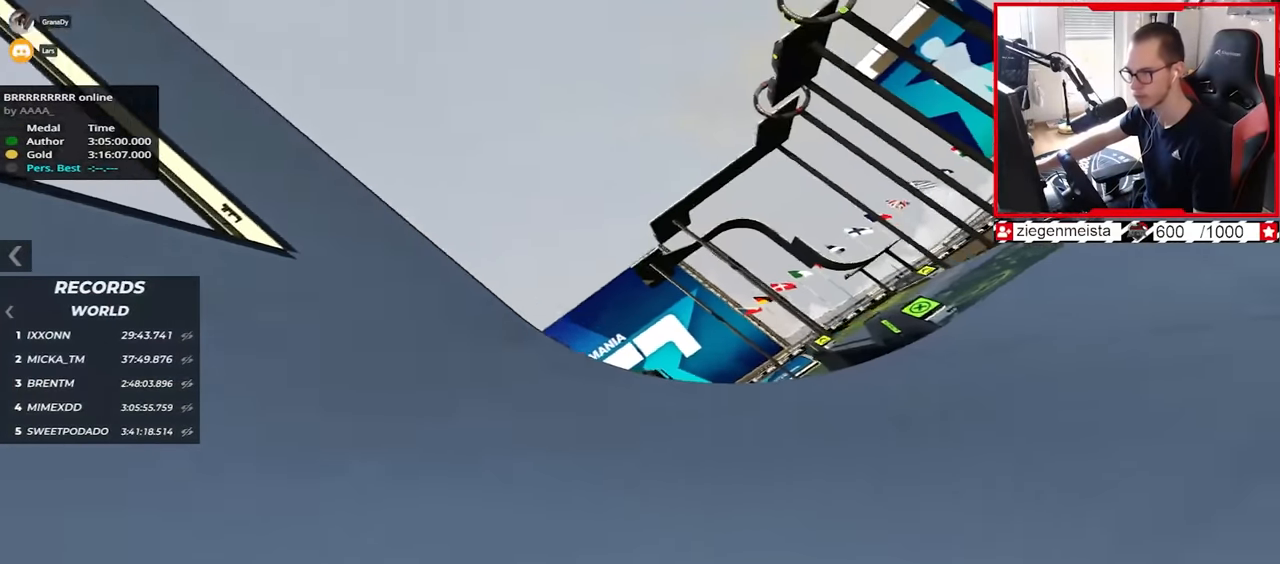
{"keys": ["left", "up"], "events": [[184, "up", "up"], [350, "up", "down"]]}
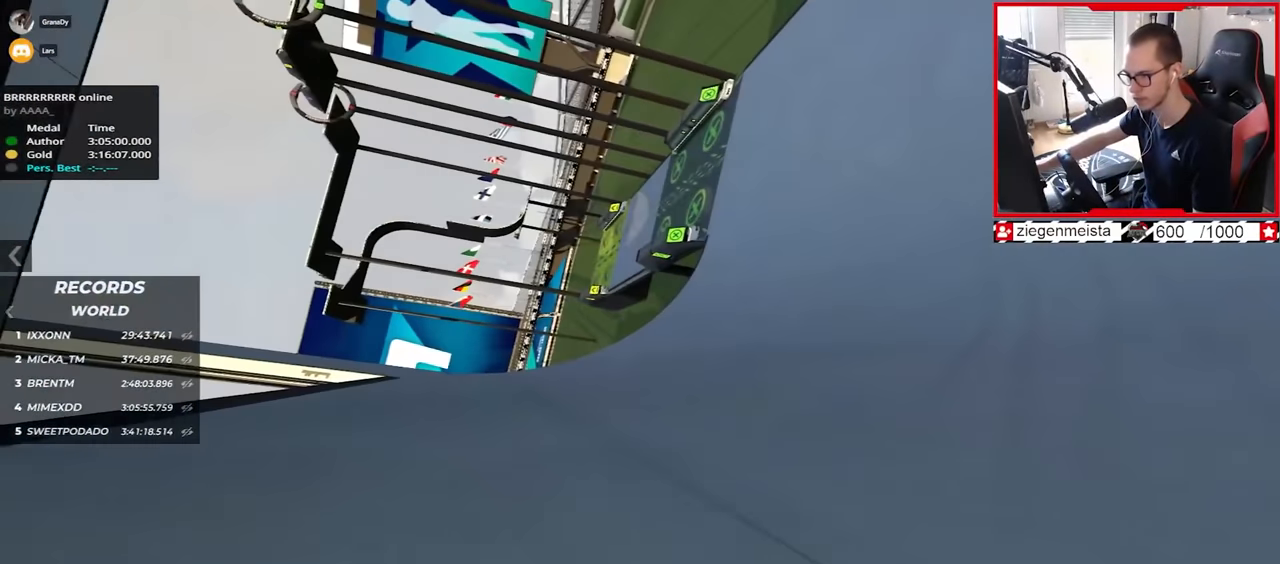
{"keys": ["left", "up"], "events": [[117, "up", "up"], [167, "left", "up"], [400, "up", "down"], [500, "left", "down"]]}
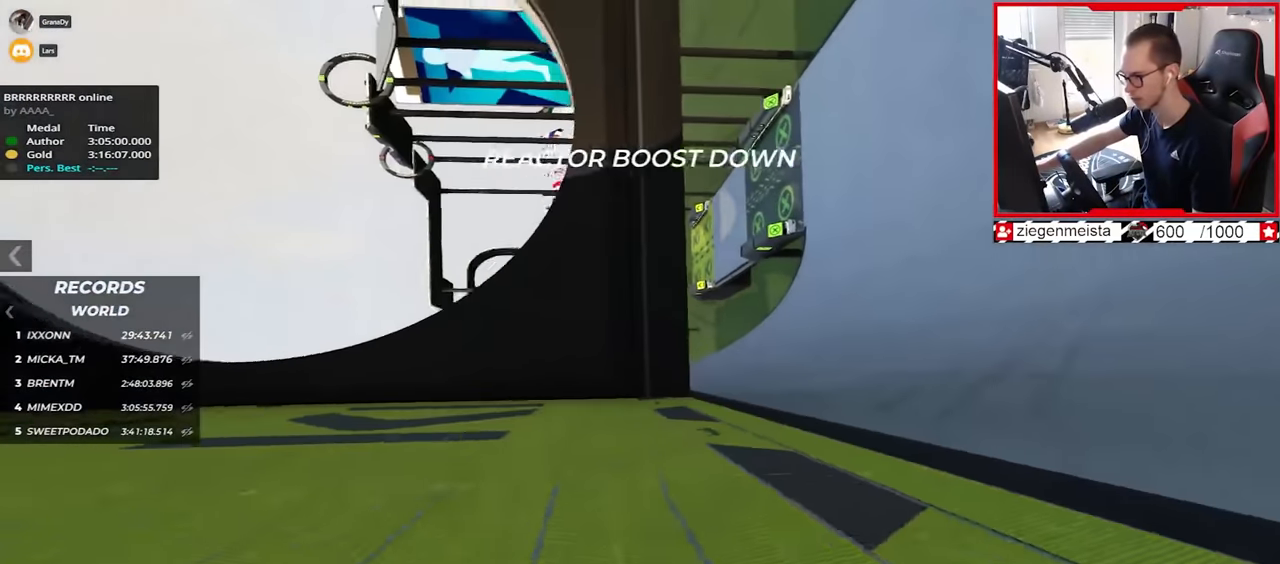
{"keys": ["up"], "events": [[100, "left", "up"]]}
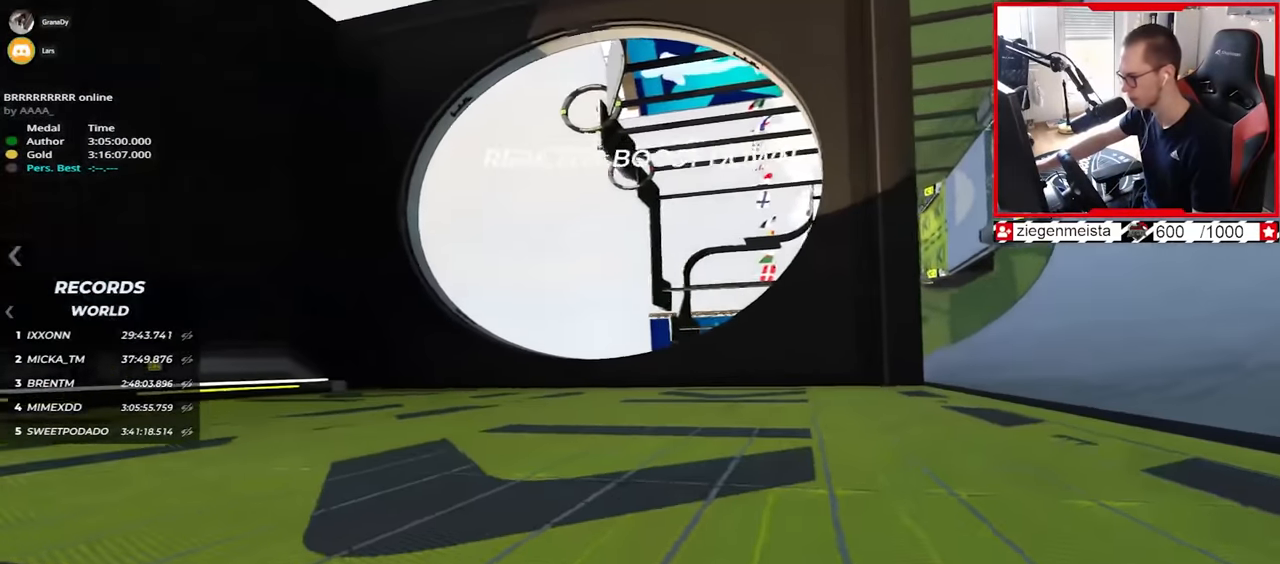
{"keys": ["left", "up"], "events": [[67, "right", "down"], [200, "right", "up"], [284, "left", "down"]]}
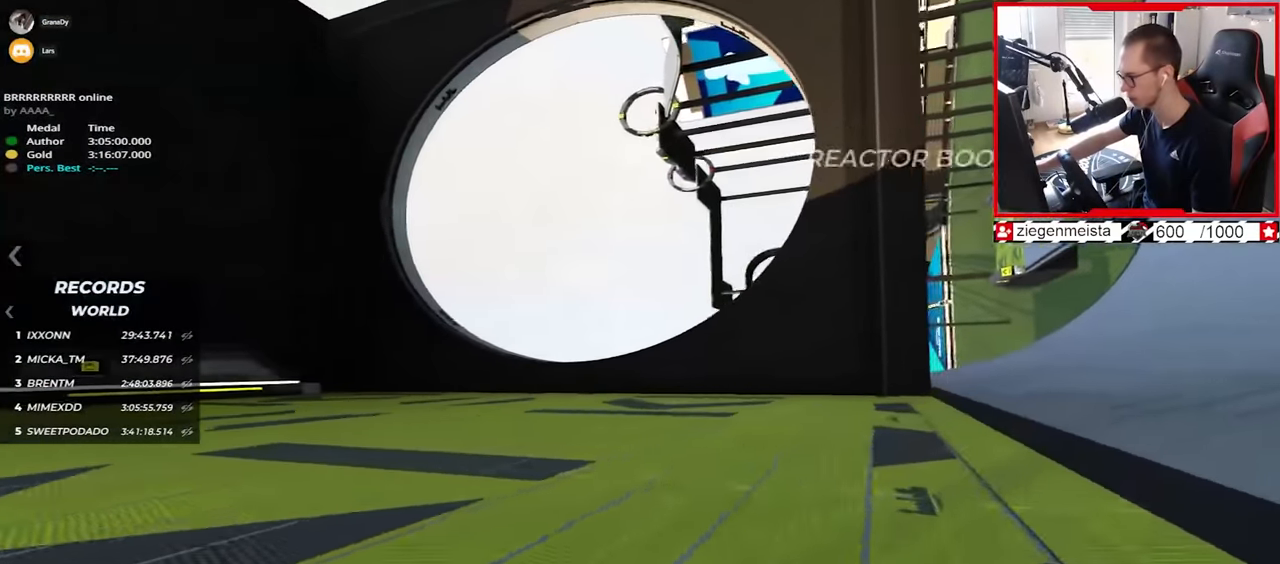
{"keys": ["right", "up"], "events": [[250, "left", "up"], [317, "right", "down"]]}
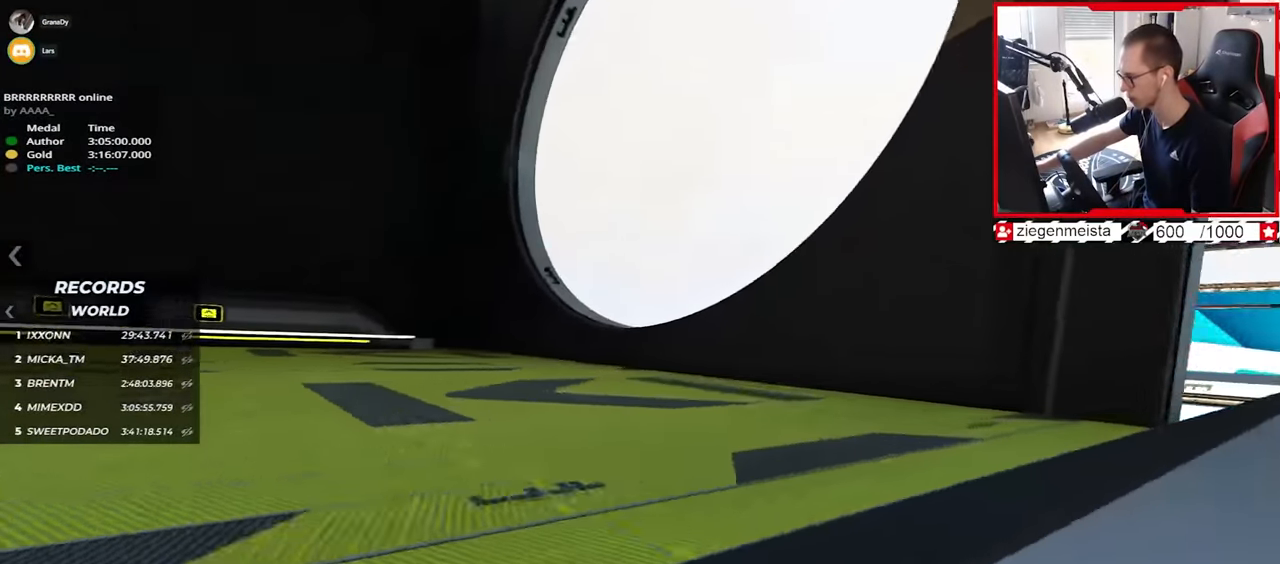
{"keys": ["right", "up"], "events": [[34, "down", "down"], [284, "down", "up"]]}
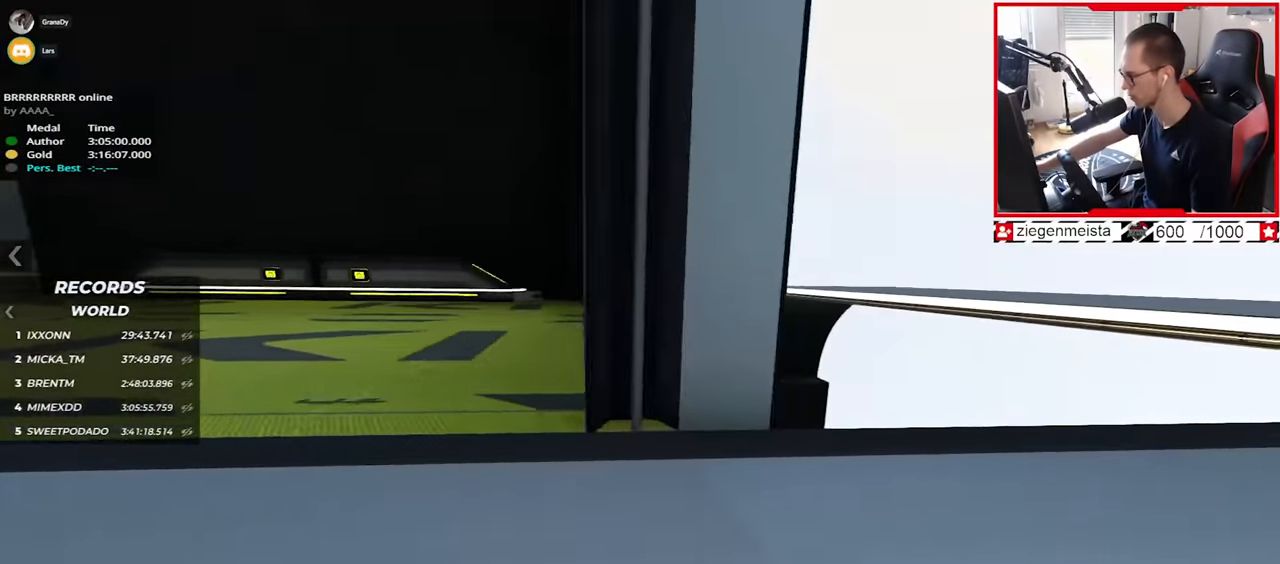
{"keys": ["right", "up"], "events": []}
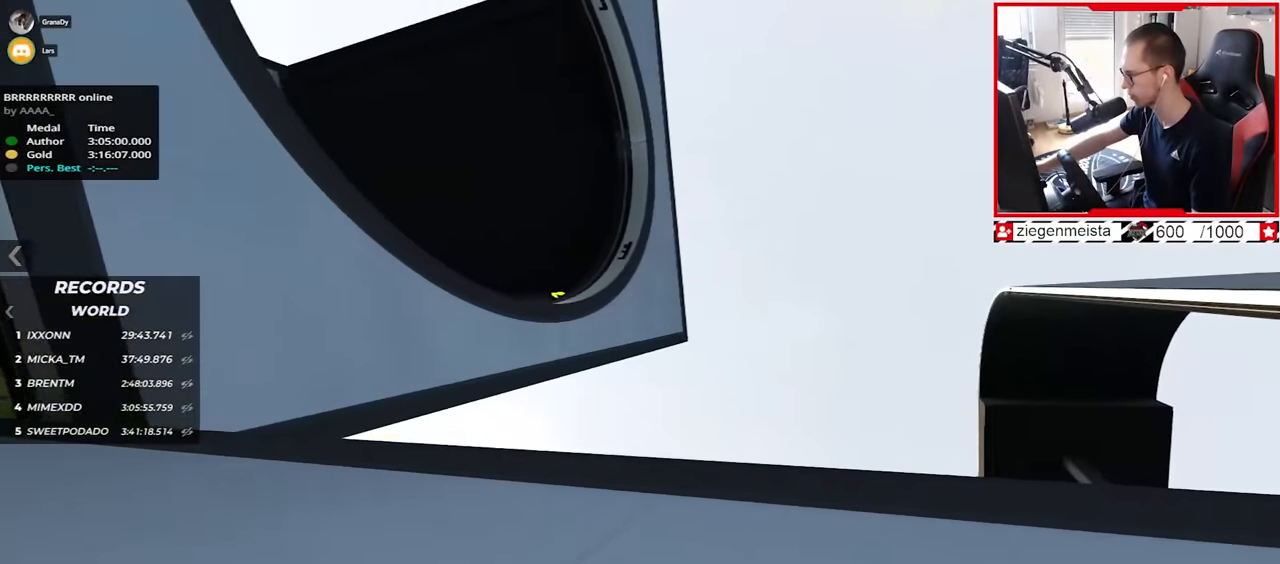
{"keys": ["right", "up"], "events": [[34, "up", "up"], [200, "up", "down"]]}
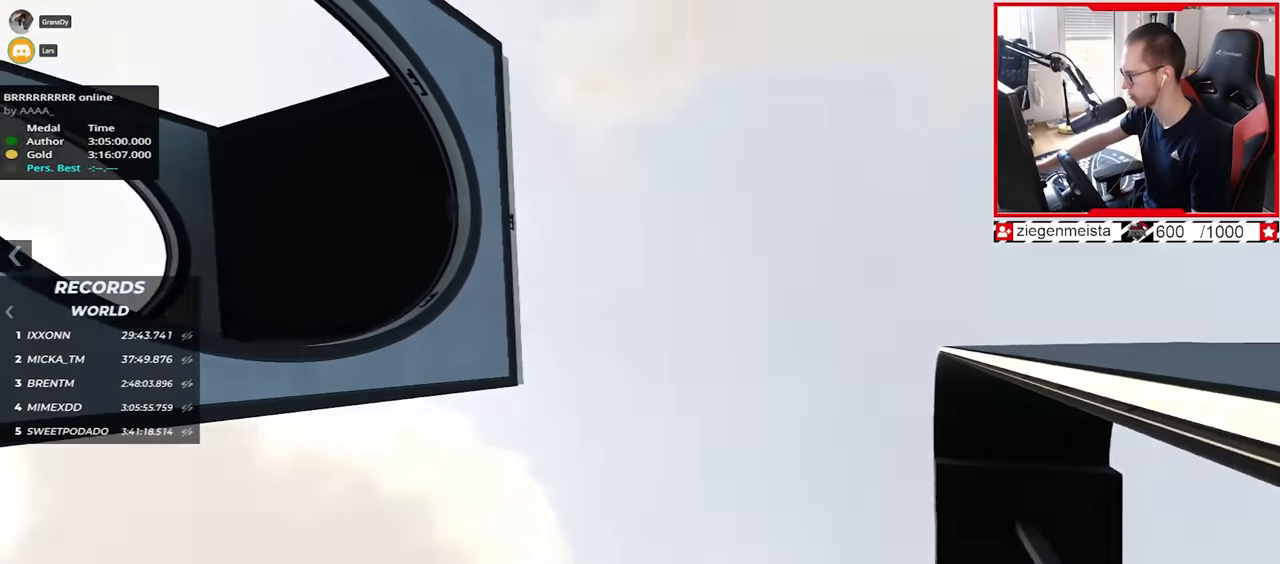
{"keys": ["up"], "events": [[84, "right", "up"], [467, "right", "down"], [500, "right", "up"]]}
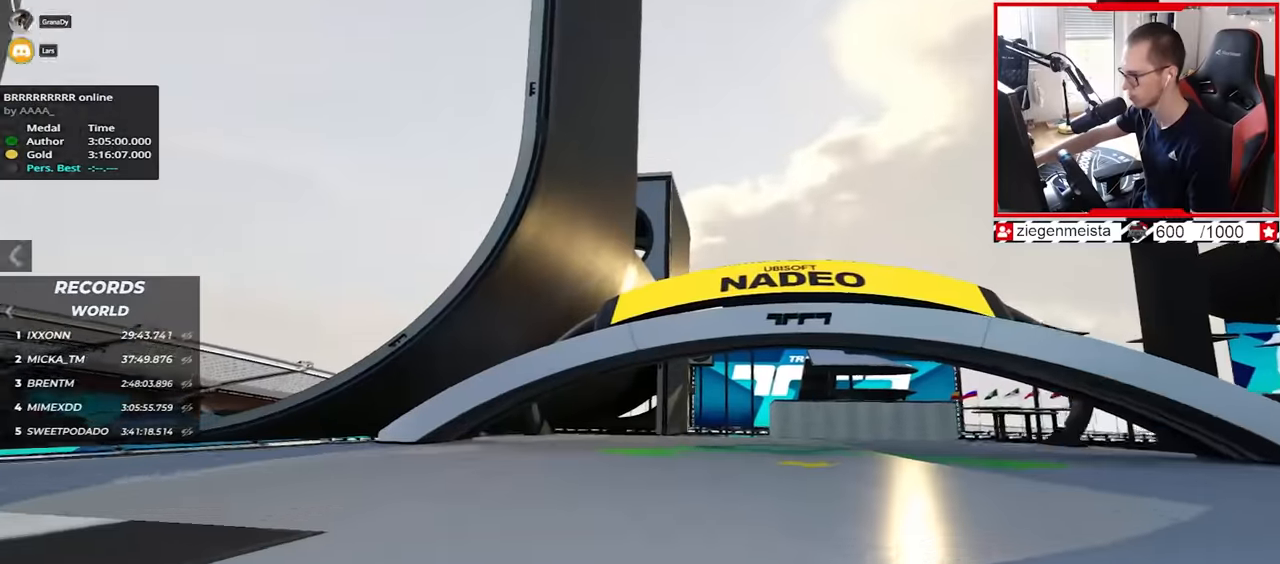
{"keys": ["up"], "events": []}
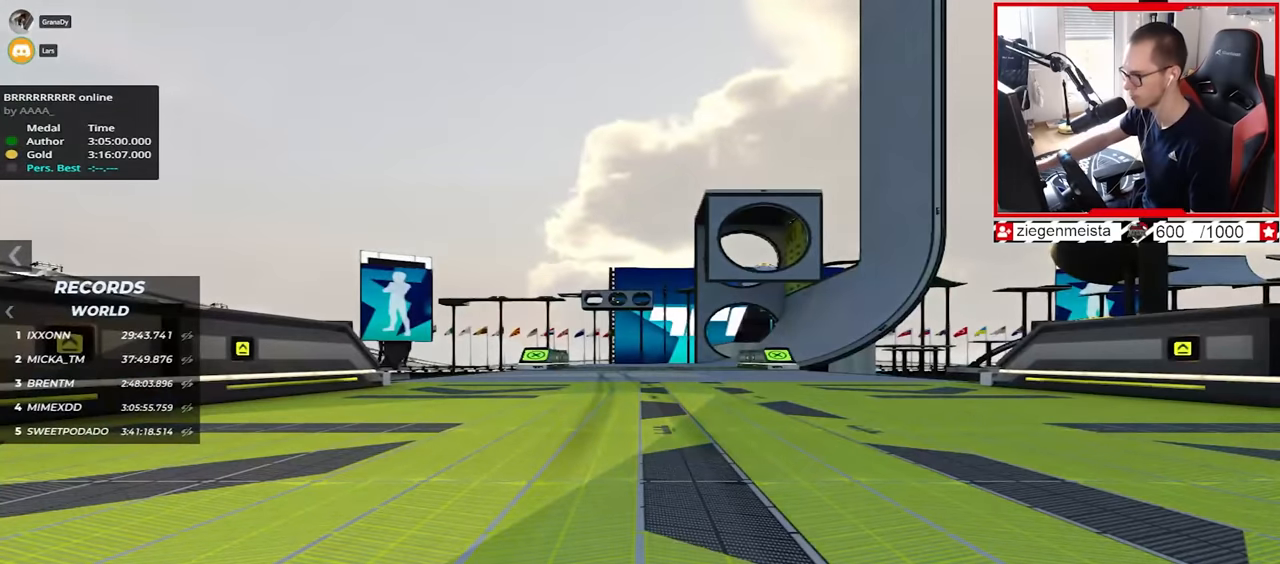
{"keys": ["up"], "events": []}
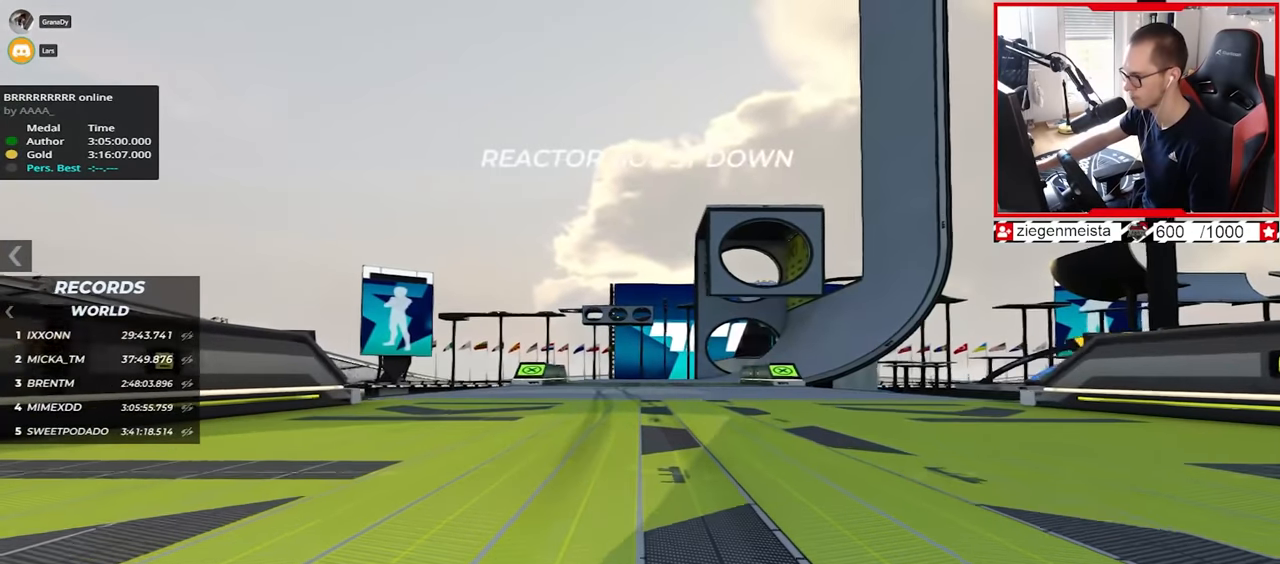
{"keys": ["up"], "events": [[317, "left", "down"], [350, "left", "up"]]}
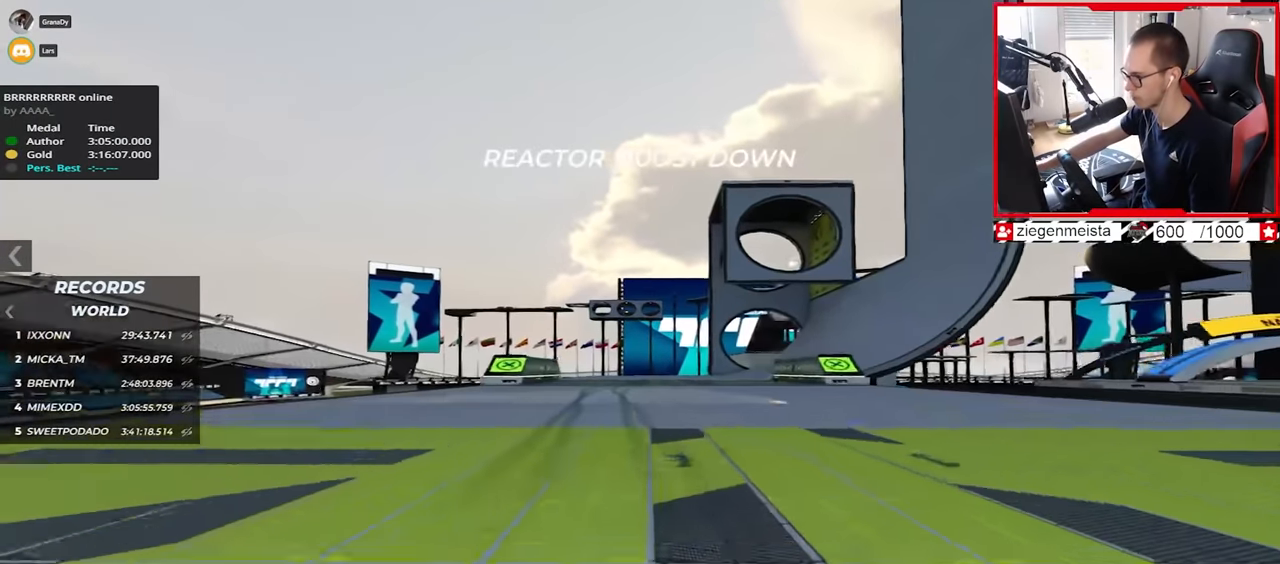
{"keys": ["right", "up"], "events": [[400, "right", "down"]]}